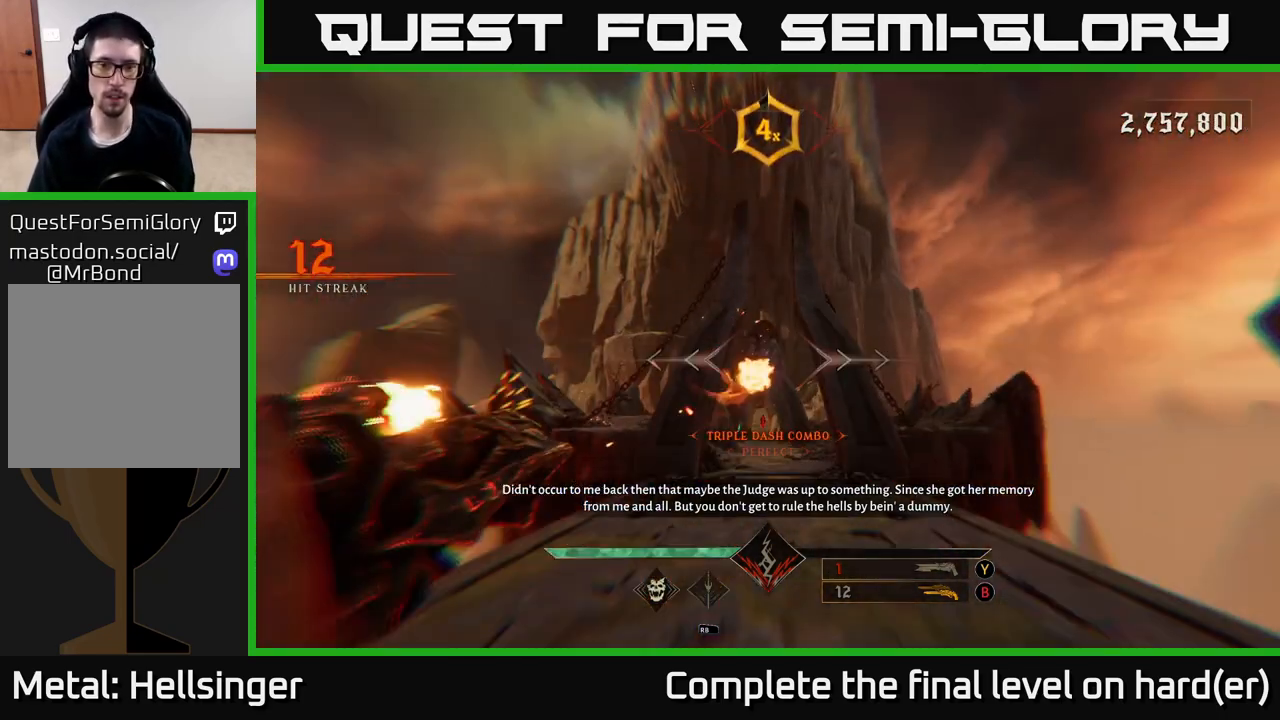
Gameplay with a controller (Xbox layout); each line is a JSON object with the inputs held at the frame after it. "events" lists button and stick changes between this image and that frame as [ms after this image, input, new state], when the widget could be followed in between.
{"buttons": [], "left_stick": "up", "right_stick": "center", "events": [[250, "L2", "down"], [250, "R2", "down"], [350, "L2", "up"], [350, "R2", "up"]]}
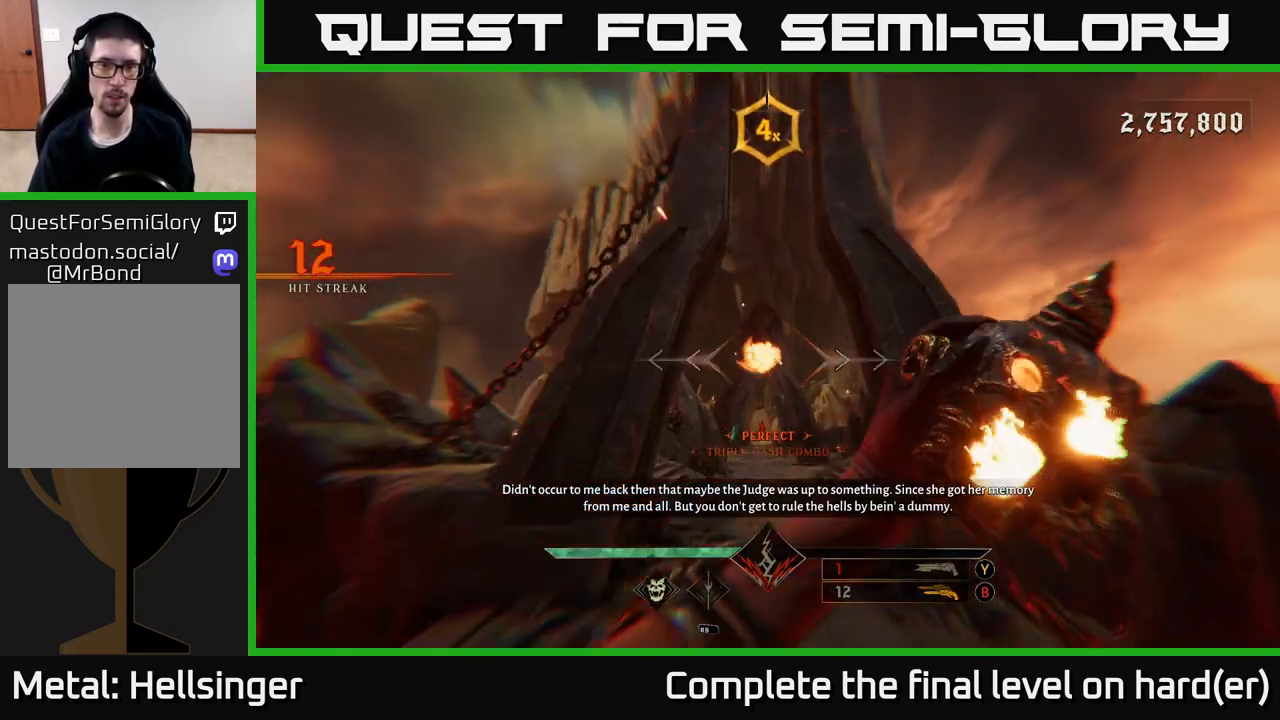
{"buttons": [], "left_stick": "up", "right_stick": "center", "events": [[250, "L2", "down"], [250, "R2", "down"], [333, "L2", "up"], [350, "R2", "up"]]}
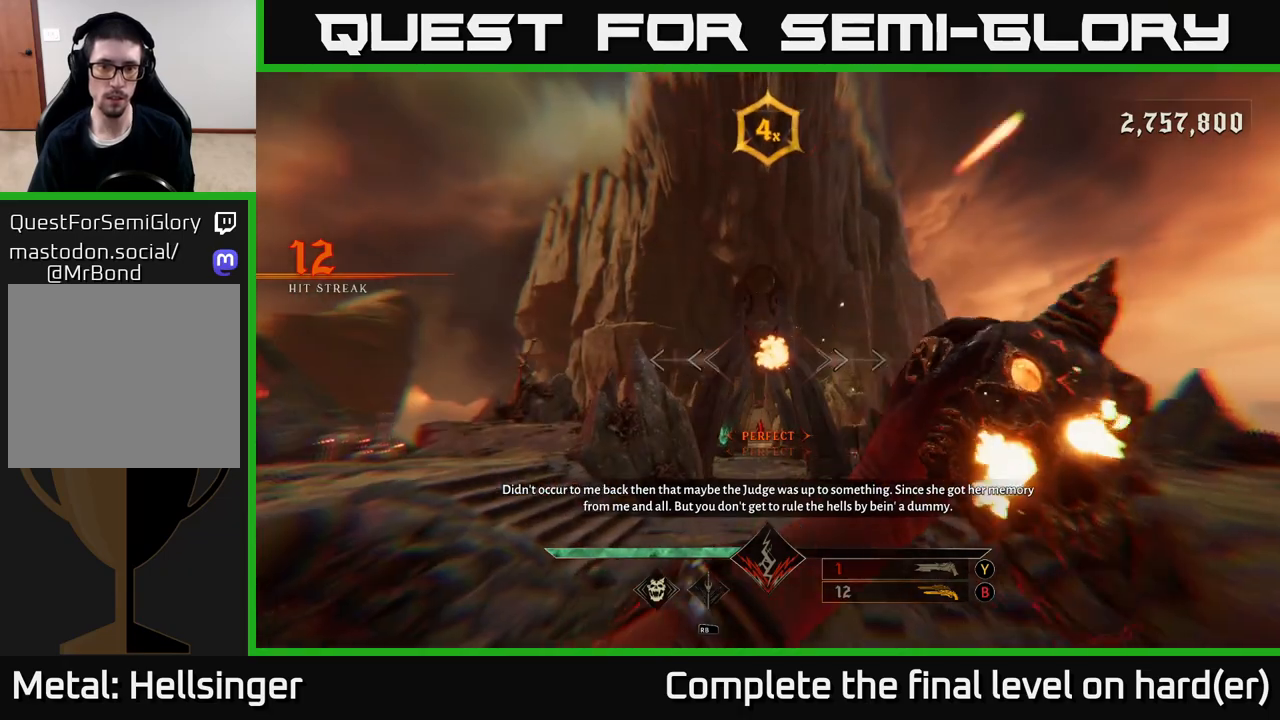
{"buttons": [], "left_stick": "up", "right_stick": "center", "events": [[200, "L2", "down"], [200, "R2", "down"], [300, "L2", "up"], [333, "R2", "up"]]}
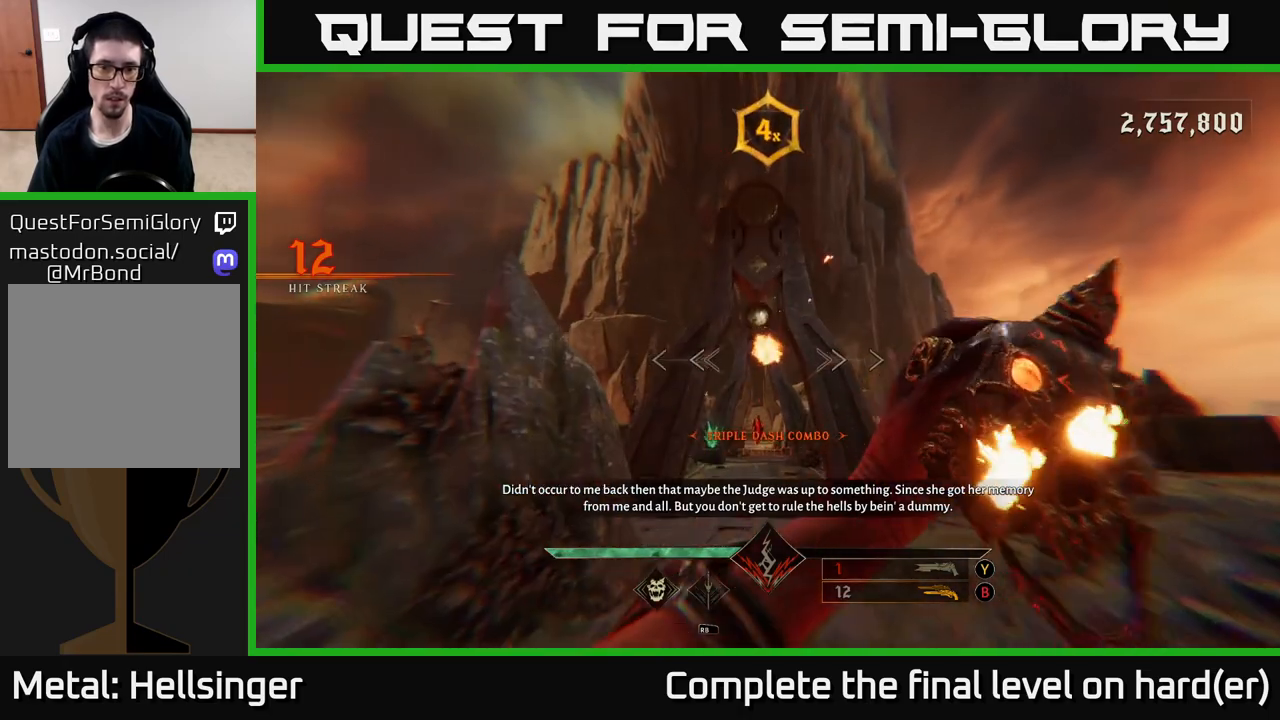
{"buttons": [], "left_stick": "up", "right_stick": "center", "events": [[167, "R2", "down"], [183, "L2", "down"], [283, "L2", "up"], [300, "R2", "up"]]}
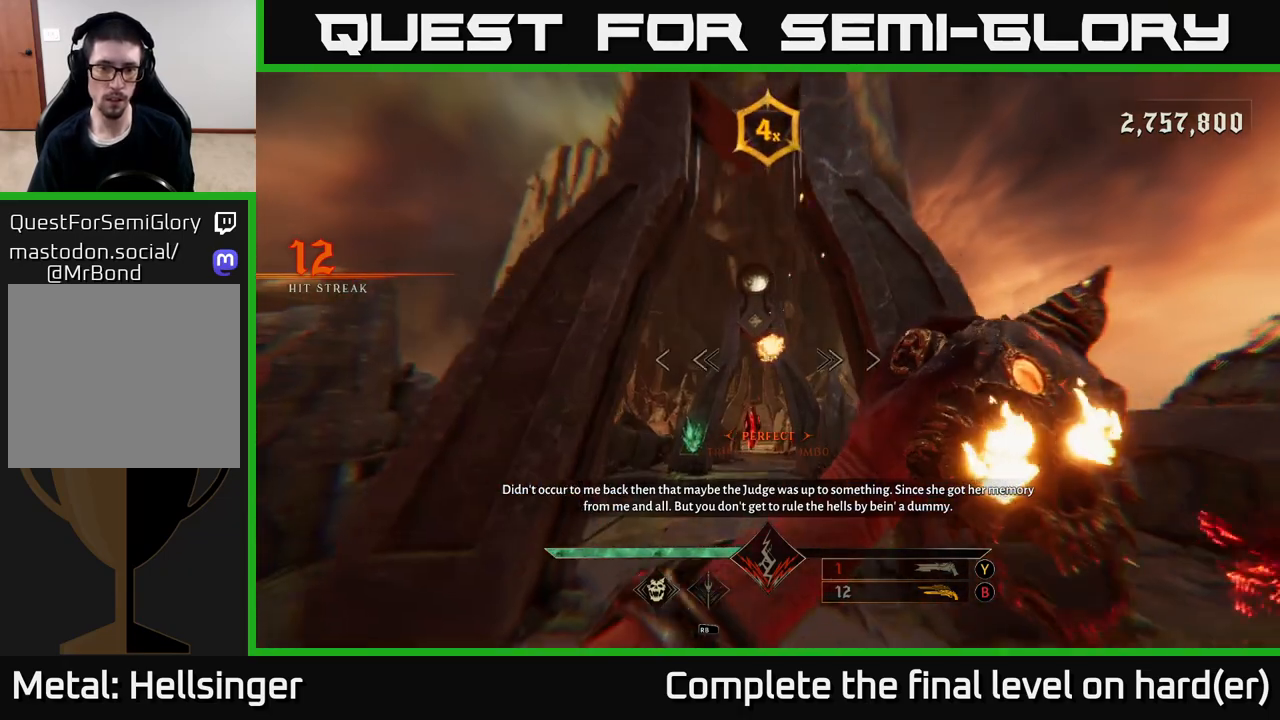
{"buttons": [], "left_stick": "up", "right_stick": "down", "events": [[150, "B", "down"], [233, "B", "up"], [500, "right_stick", "down"]]}
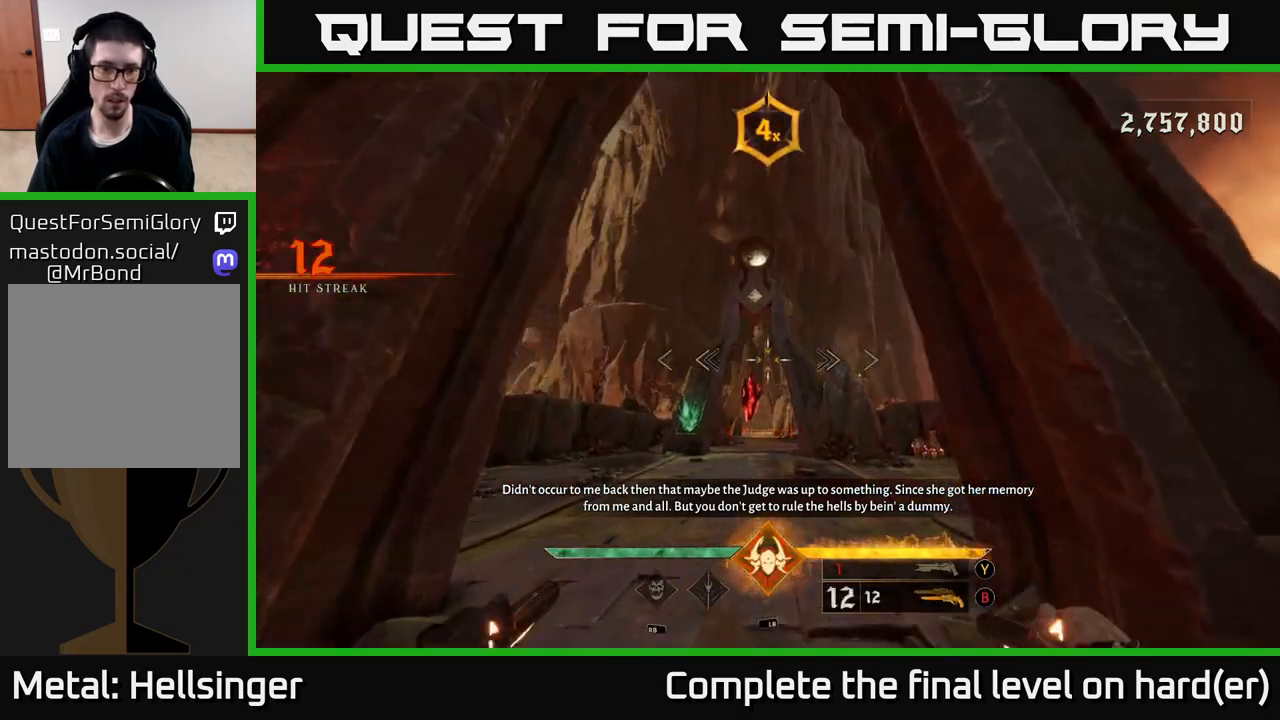
{"buttons": [], "left_stick": "down", "right_stick": "center", "events": [[17, "left_stick", "down"], [100, "right_stick", "center"], [317, "right_stick", "down"], [400, "right_stick", "center"]]}
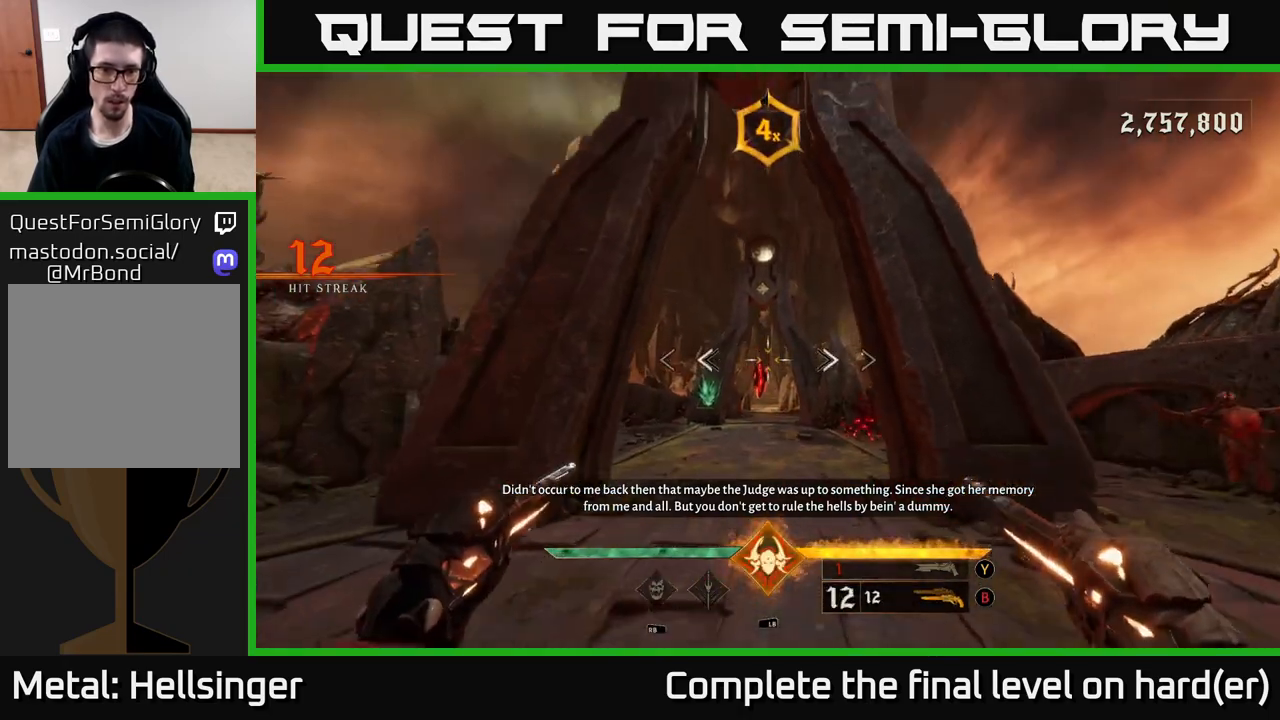
{"buttons": [], "left_stick": "down", "right_stick": "center", "events": [[117, "right_stick", "down"], [217, "right_stick", "center"]]}
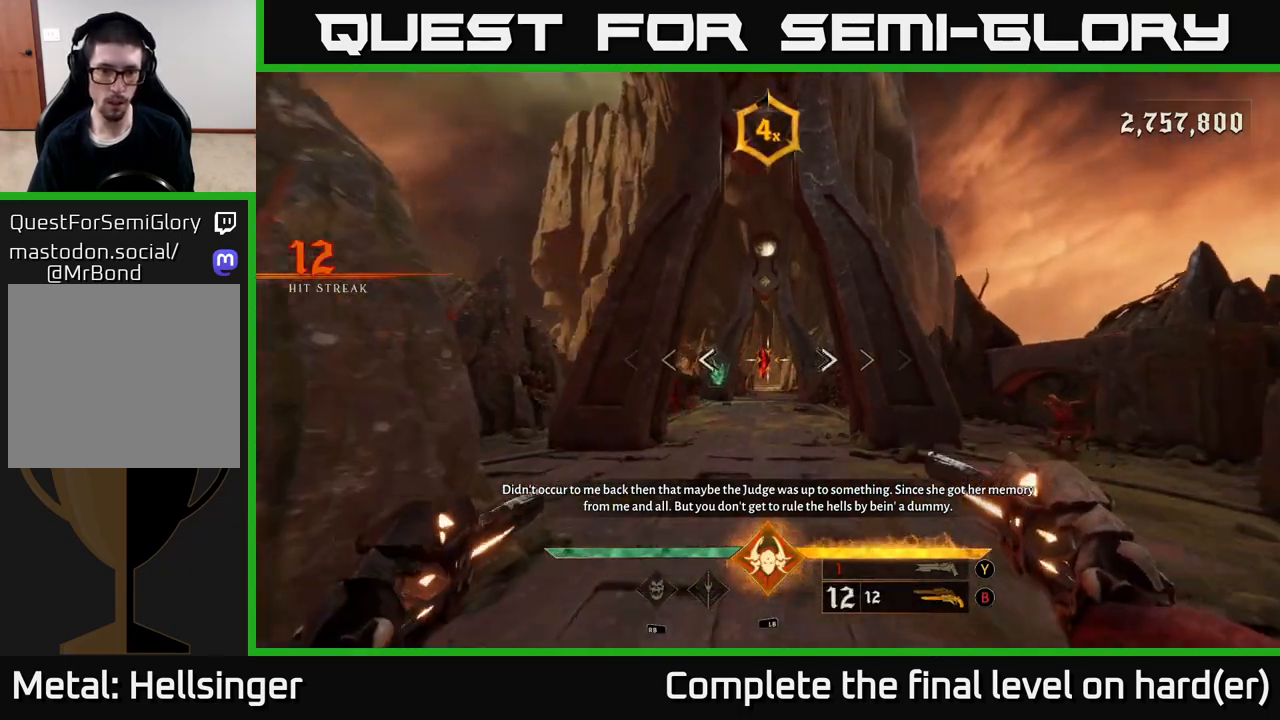
{"buttons": [], "left_stick": "down-right", "right_stick": "down-right", "events": [[67, "R2", "down"], [133, "R2", "up"], [267, "left_stick", "down-right"], [267, "right_stick", "right"], [367, "right_stick", "down-right"]]}
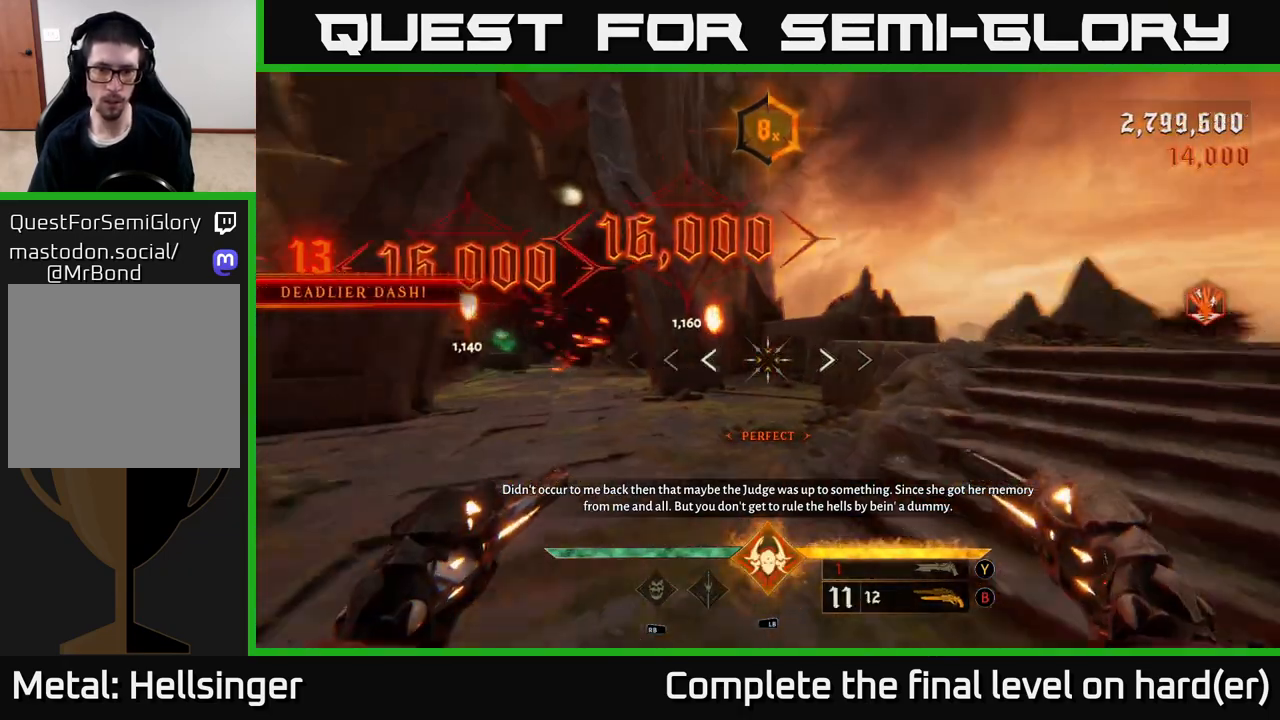
{"buttons": ["R2"], "left_stick": "up", "right_stick": "center", "events": [[33, "left_stick", "up-right"], [33, "right_stick", "center"], [117, "left_stick", "up-left"], [233, "left_stick", "up"], [500, "R2", "down"]]}
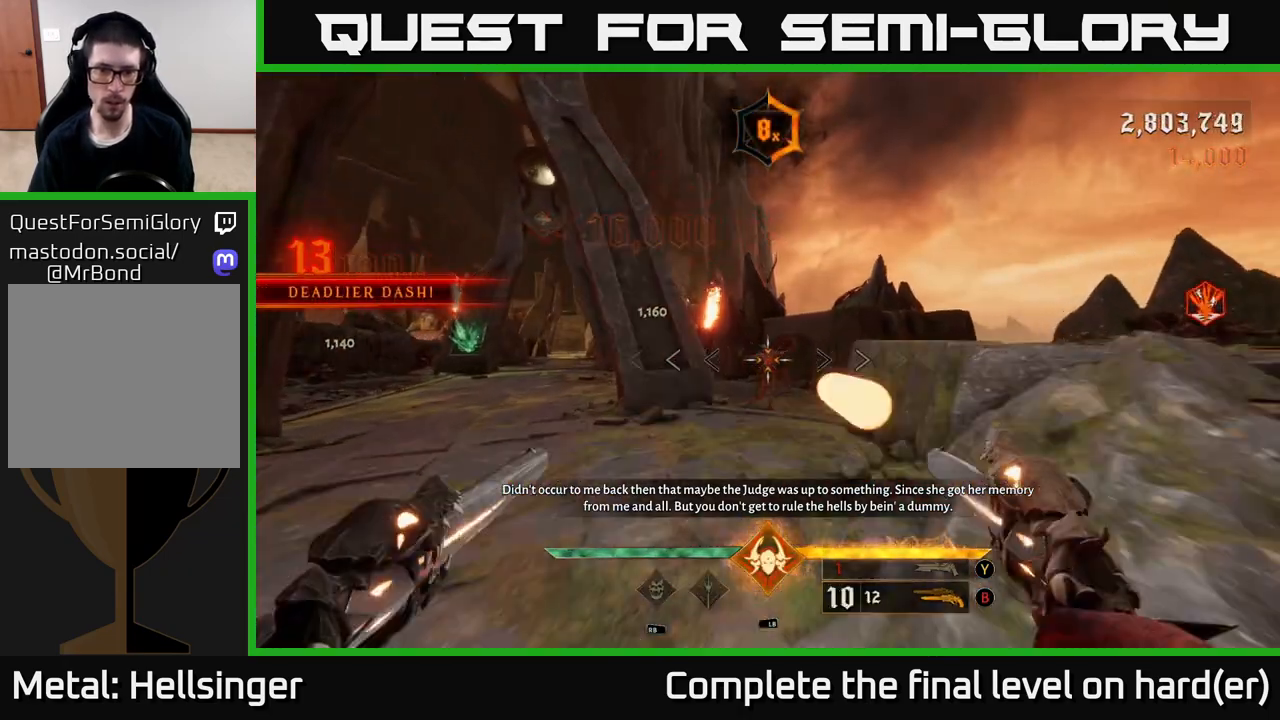
{"buttons": ["R2"], "left_stick": "down", "right_stick": "center", "events": [[33, "left_stick", "left"], [100, "R2", "up"], [150, "left_stick", "center"], [417, "right_stick", "right"], [433, "left_stick", "down"], [467, "R2", "down"], [467, "right_stick", "center"]]}
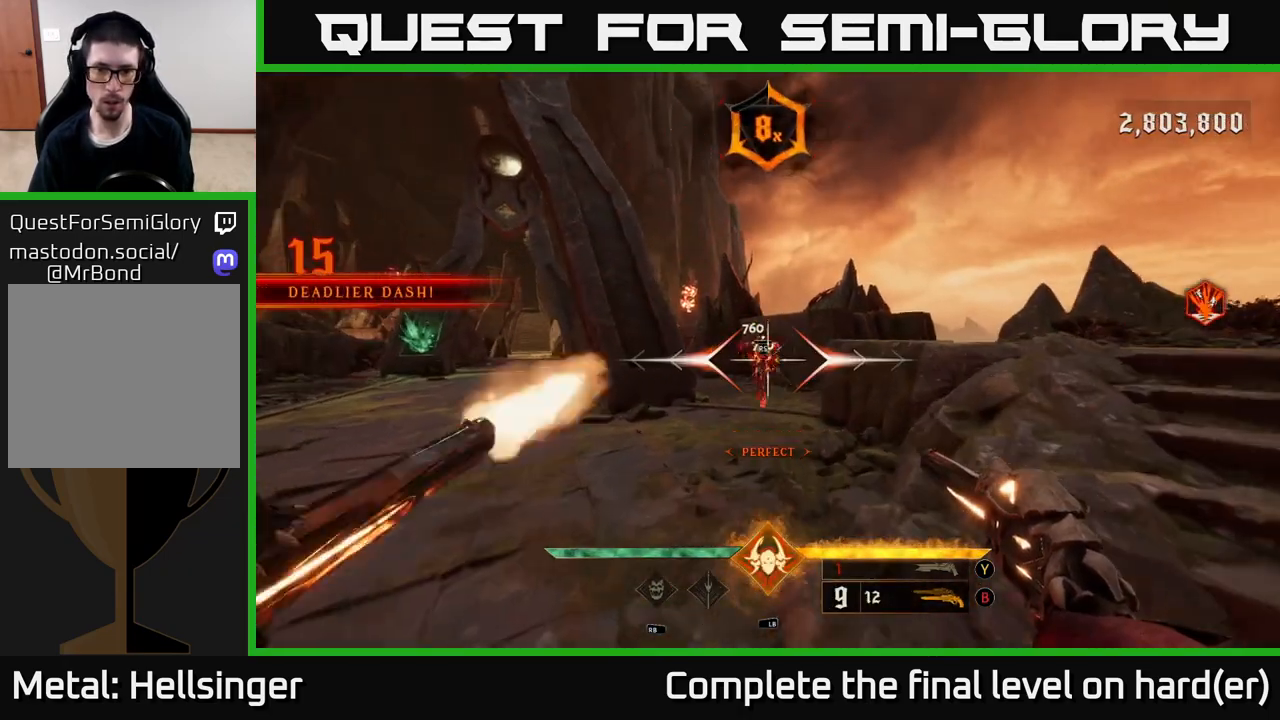
{"buttons": ["X"], "left_stick": "down", "right_stick": "center", "events": [[50, "R2", "up"], [267, "right_stick", "left"], [433, "right_stick", "center"], [450, "X", "down"]]}
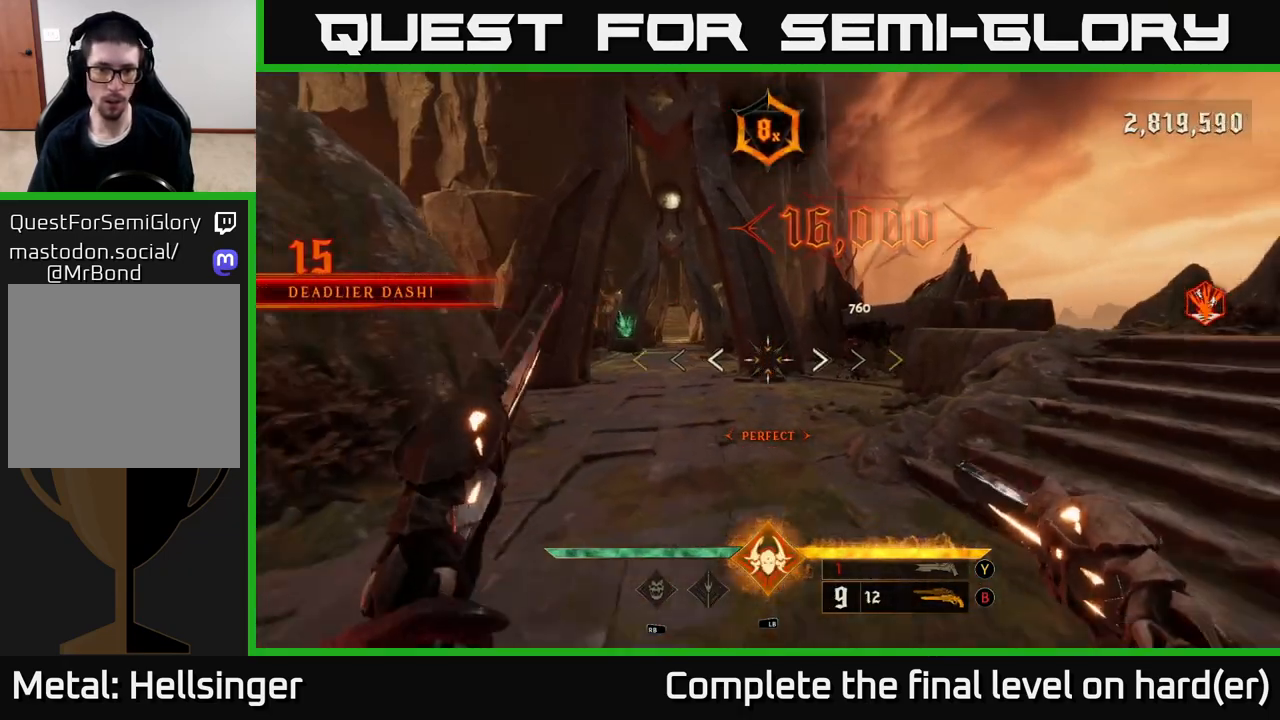
{"buttons": [], "left_stick": "center", "right_stick": "center", "events": [[17, "X", "up"], [150, "right_stick", "left"], [400, "left_stick", "right"], [483, "left_stick", "center"], [500, "right_stick", "center"]]}
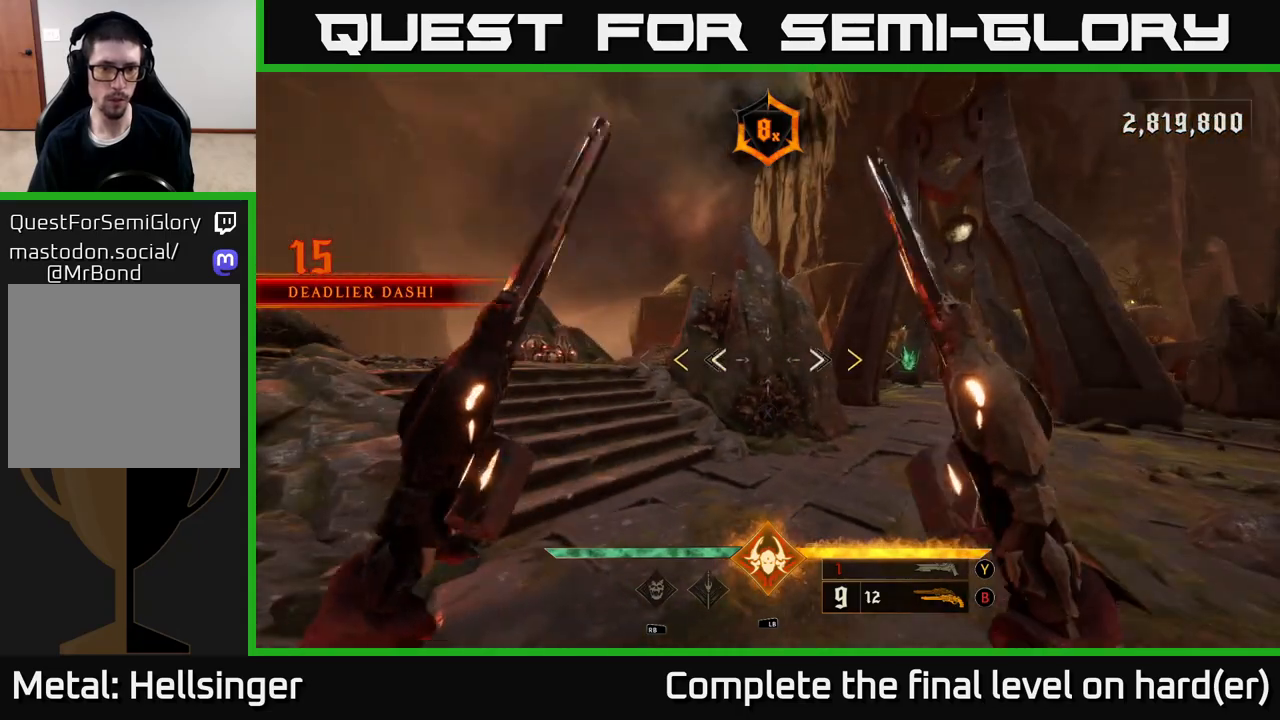
{"buttons": [], "left_stick": "up", "right_stick": "center", "events": [[250, "left_stick", "up-left"], [250, "right_stick", "left"], [350, "right_stick", "center"], [400, "X", "down"], [417, "left_stick", "up"], [467, "X", "up"]]}
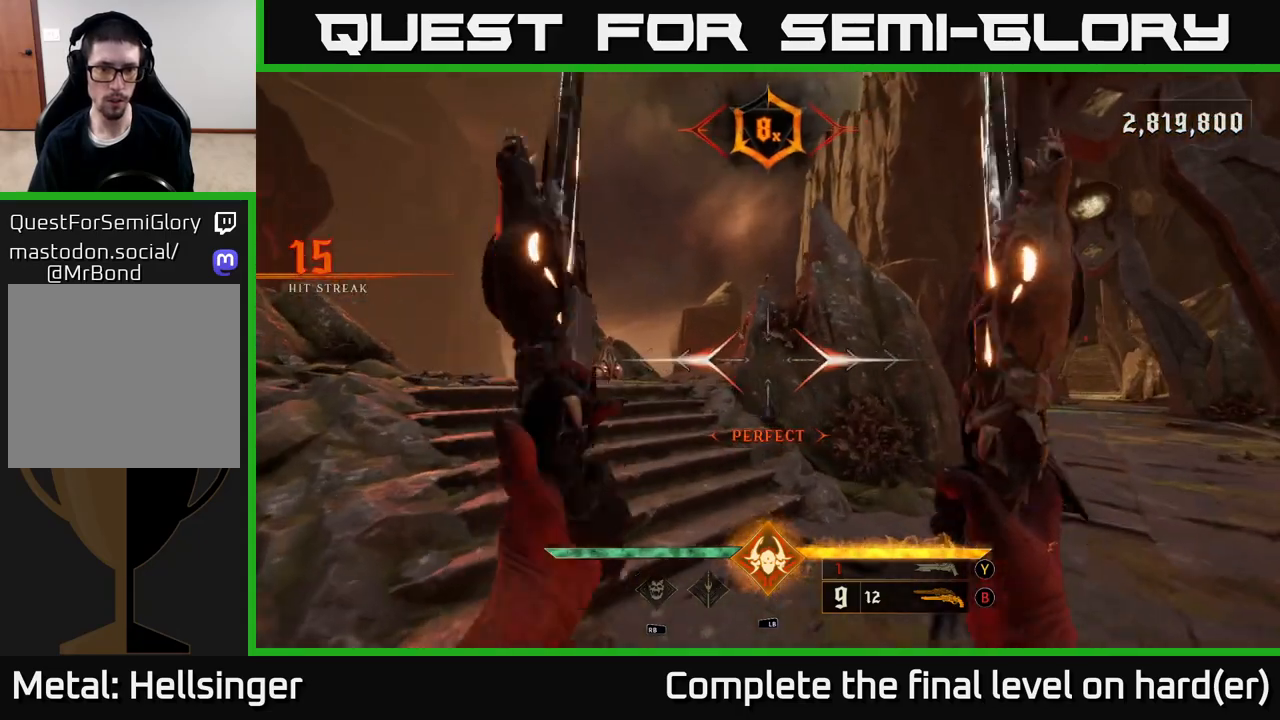
{"buttons": [], "left_stick": "up-left", "right_stick": "center", "events": [[33, "left_stick", "up-left"], [167, "right_stick", "down-left"], [300, "left_stick", "up"], [300, "right_stick", "center"], [400, "R2", "down"], [483, "R2", "up"], [483, "left_stick", "up-left"]]}
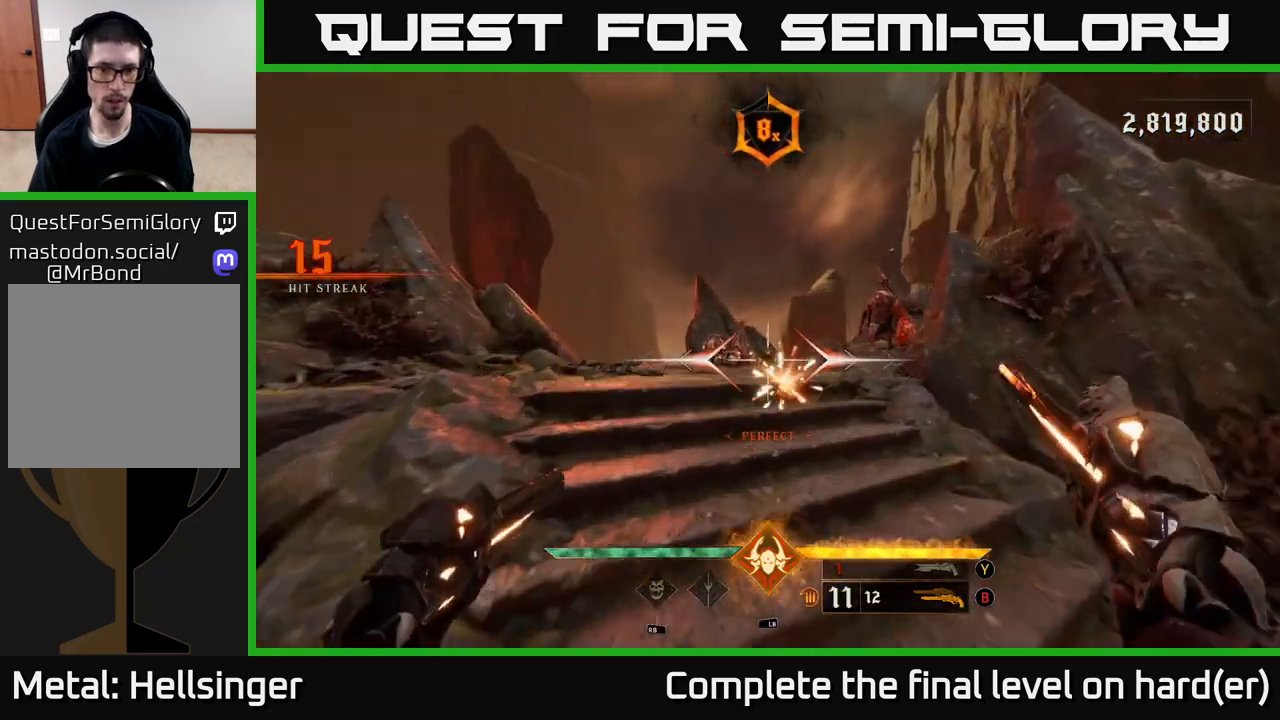
{"buttons": [], "left_stick": "center", "right_stick": "right", "events": [[250, "right_stick", "down-left"], [317, "left_stick", "up"], [333, "right_stick", "center"], [350, "R2", "down"], [367, "R2", "up"], [467, "left_stick", "center"], [467, "right_stick", "right"]]}
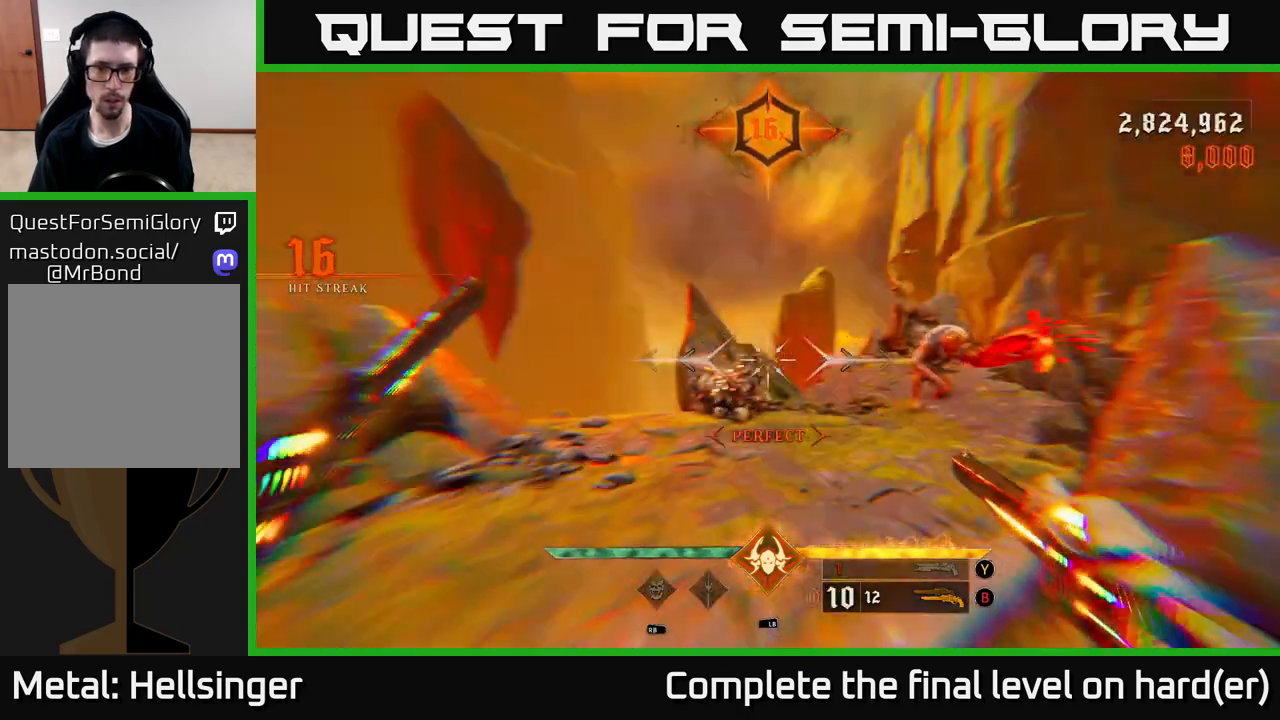
{"buttons": [], "left_stick": "center", "right_stick": "center", "events": [[217, "right_stick", "center"], [233, "left_stick", "left"], [283, "R2", "down"], [333, "R2", "up"], [350, "left_stick", "center"]]}
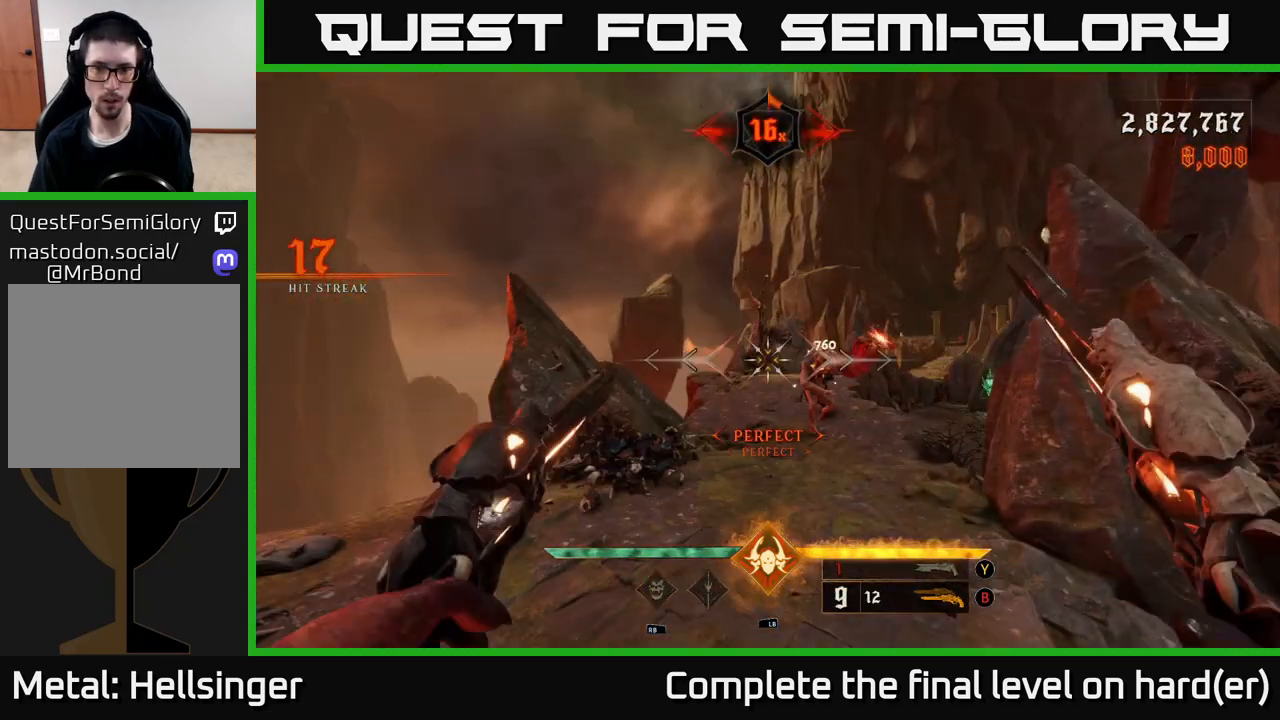
{"buttons": [], "left_stick": "left", "right_stick": "center", "events": [[50, "right_stick", "right"], [167, "left_stick", "left"], [267, "R2", "down"], [283, "right_stick", "center"], [317, "R2", "up"]]}
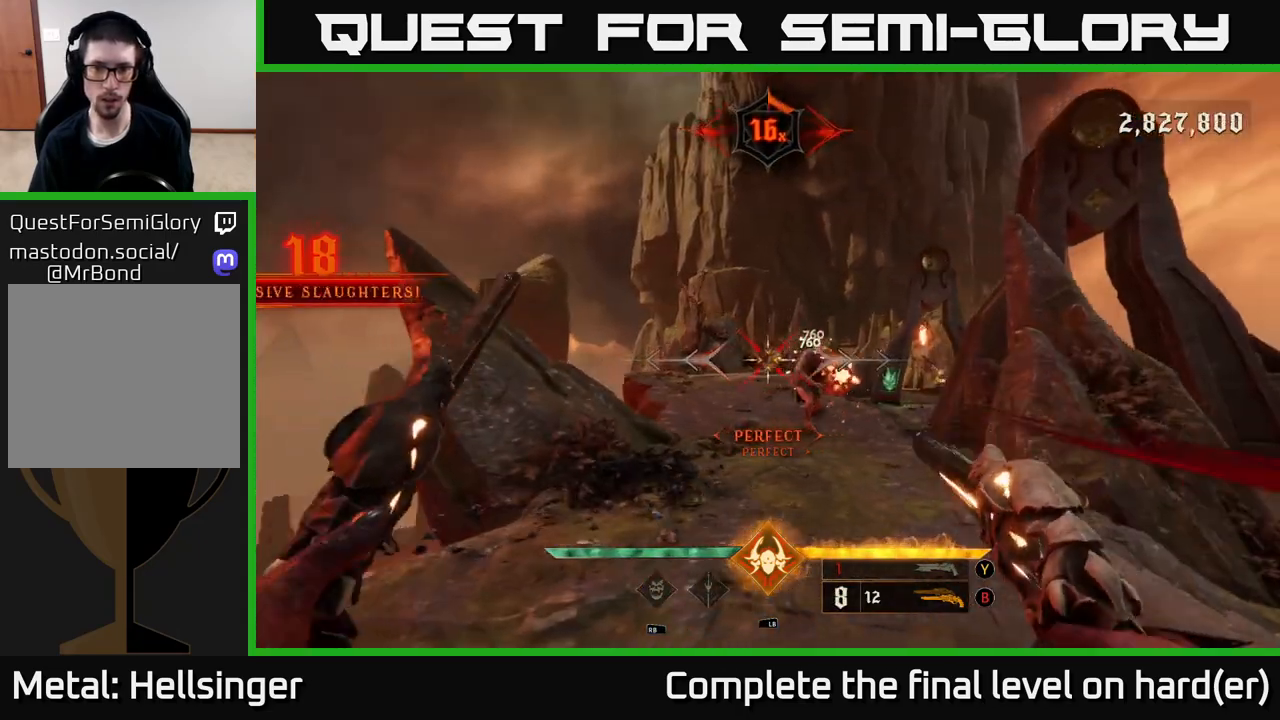
{"buttons": [], "left_stick": "right", "right_stick": "left", "events": [[17, "right_stick", "right"], [167, "right_stick", "center"], [200, "left_stick", "right"], [250, "L2", "down"], [250, "R2", "down"], [367, "R2", "up"], [367, "right_stick", "left"], [400, "L2", "up"]]}
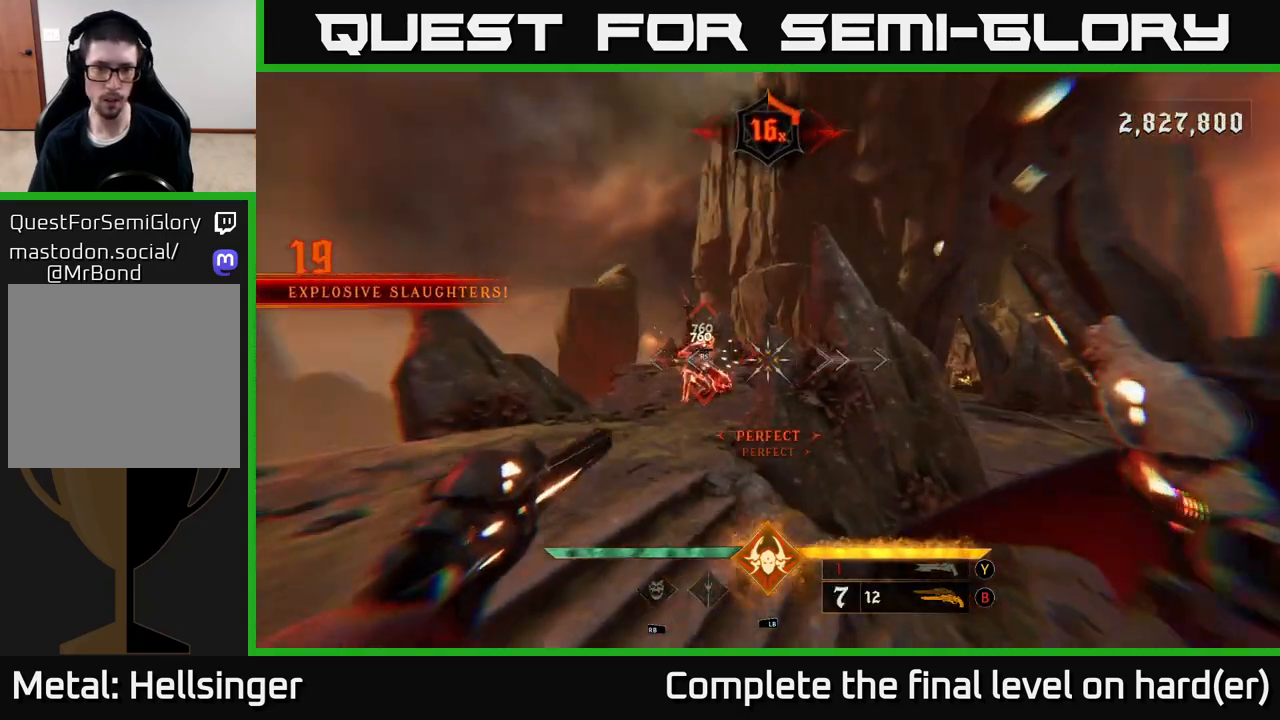
{"buttons": [], "left_stick": "up-left", "right_stick": "center", "events": [[17, "right_stick", "center"], [133, "right_stick", "left"], [150, "left_stick", "up-left"], [233, "R2", "down"], [300, "right_stick", "center"], [317, "R2", "up"]]}
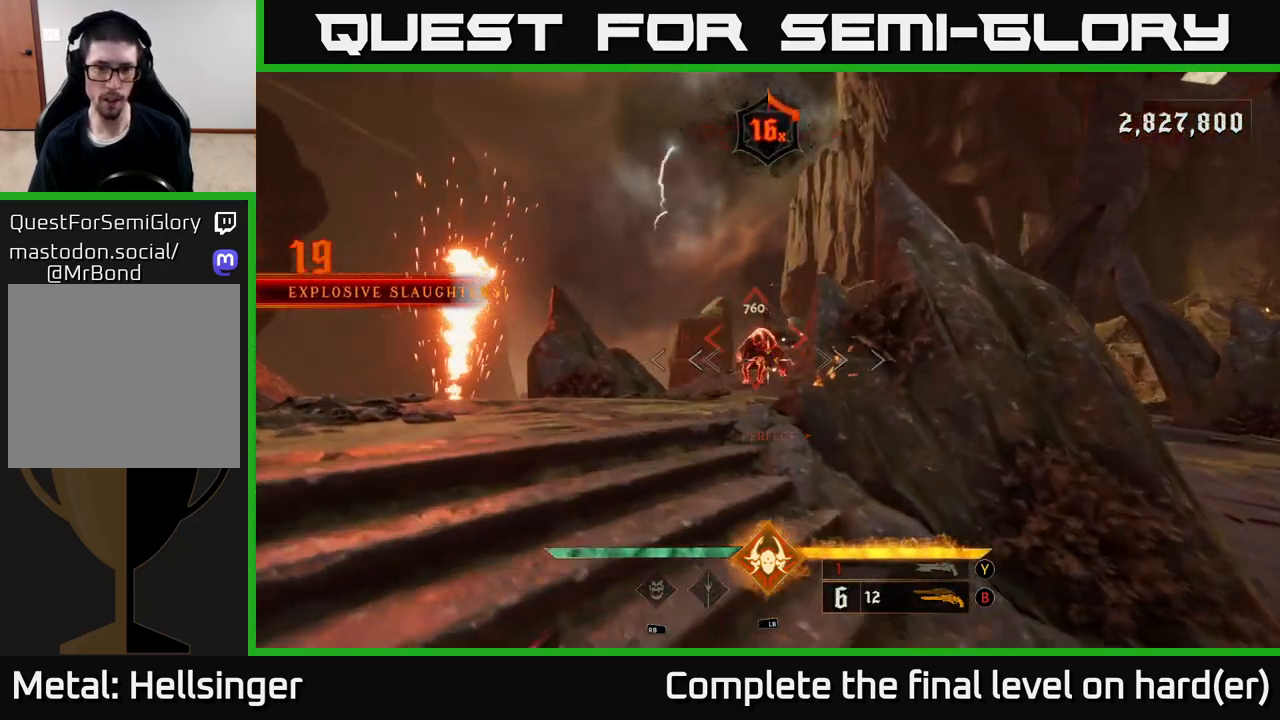
{"buttons": [], "left_stick": "up-left", "right_stick": "right", "events": [[133, "right_stick", "up-right"], [200, "R2", "down"], [217, "right_stick", "center"], [267, "R2", "up"], [400, "right_stick", "right"]]}
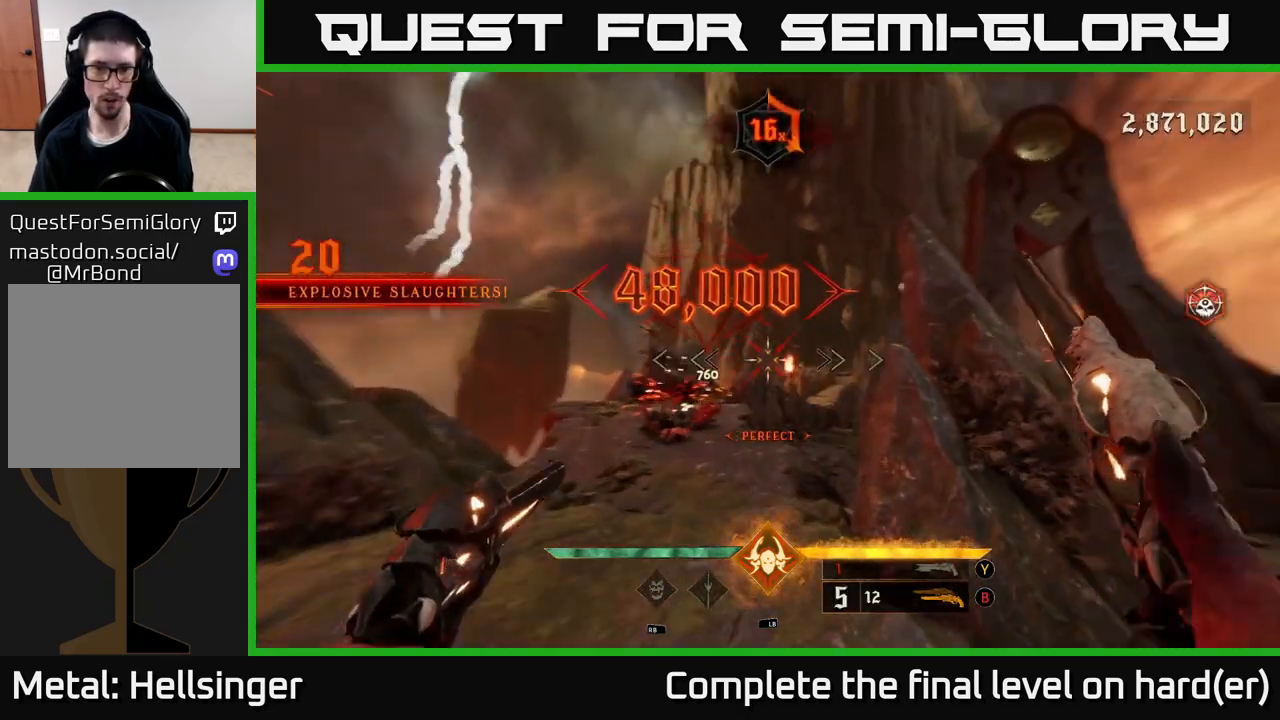
{"buttons": [], "left_stick": "up-left", "right_stick": "down-right", "events": [[67, "right_stick", "center"], [150, "X", "down"], [217, "X", "up"], [367, "right_stick", "right"], [417, "right_stick", "down-right"]]}
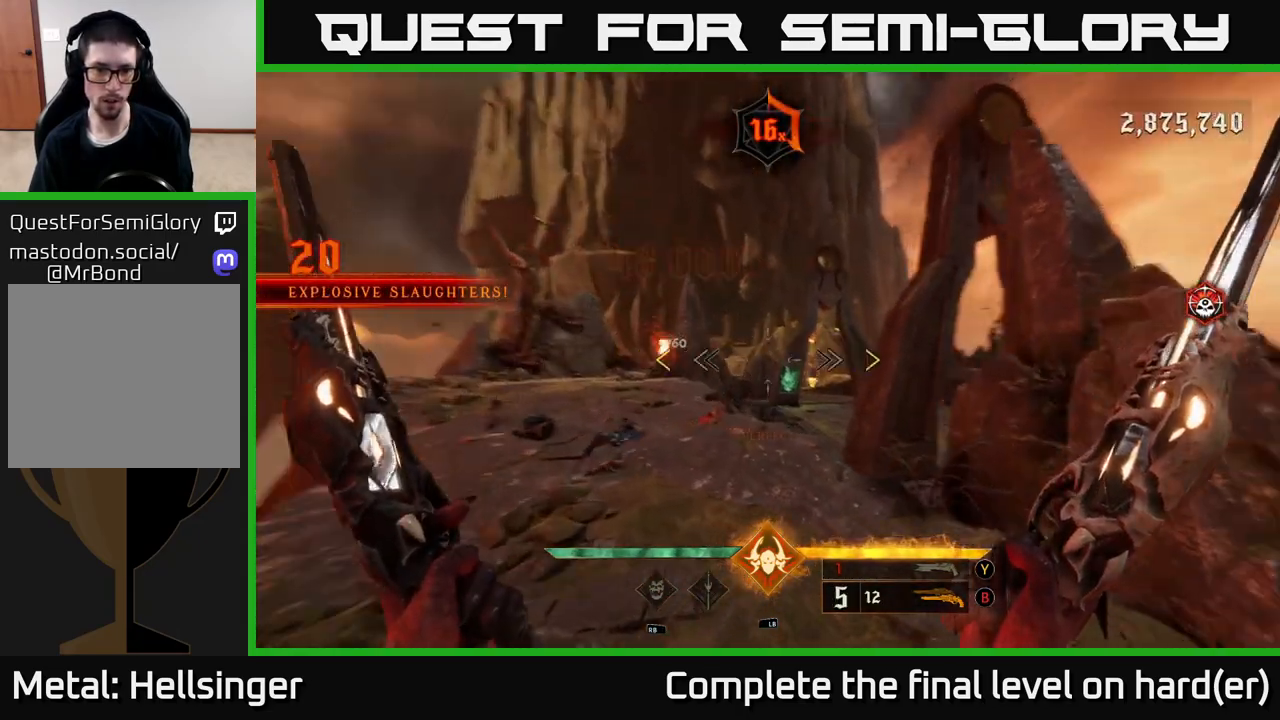
{"buttons": [], "left_stick": "up-left", "right_stick": "center", "events": [[100, "right_stick", "left"], [283, "right_stick", "center"]]}
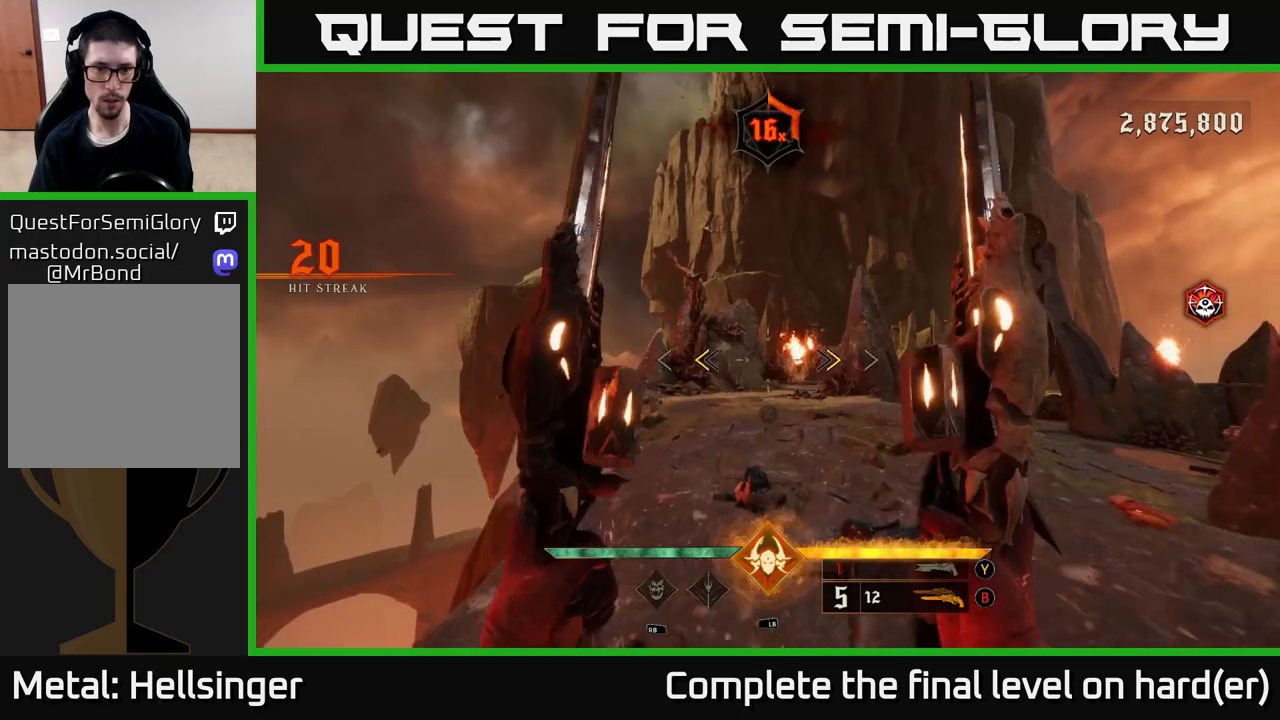
{"buttons": [], "left_stick": "right", "right_stick": "down-right", "events": [[33, "left_stick", "up"], [117, "X", "down"], [183, "X", "up"], [217, "left_stick", "up-right"], [400, "right_stick", "down-right"], [467, "left_stick", "right"]]}
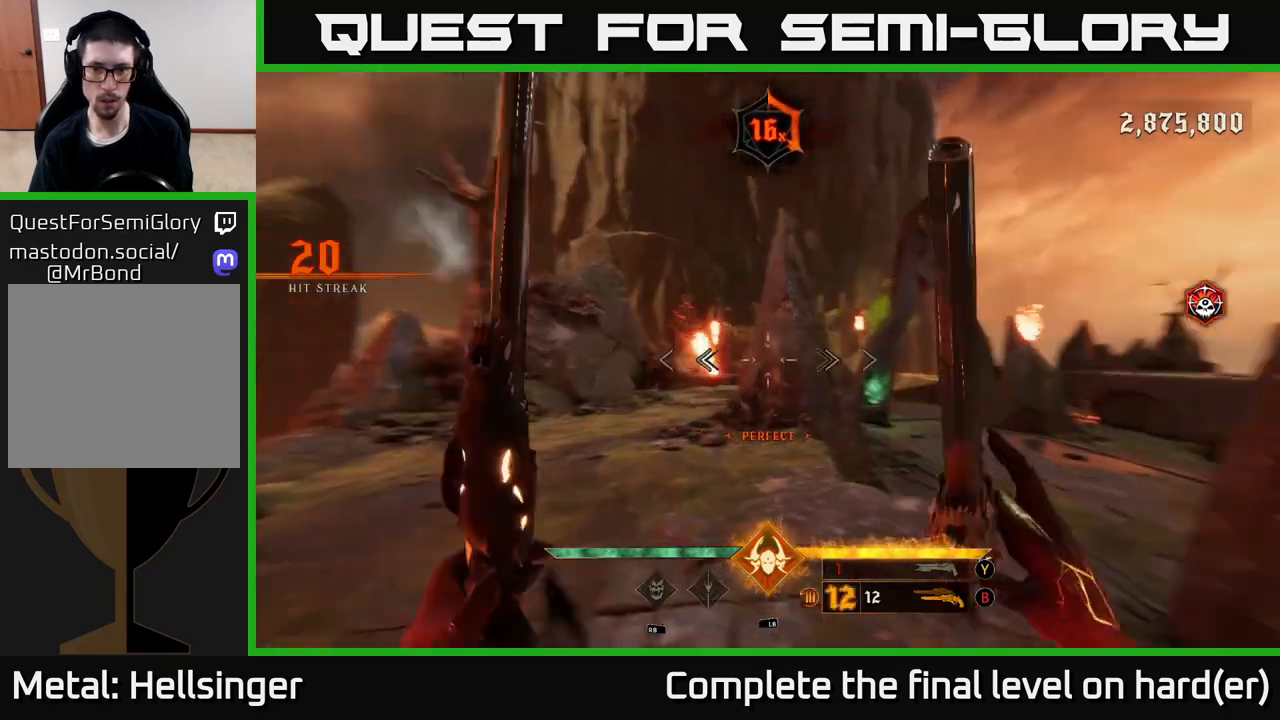
{"buttons": [], "left_stick": "up-left", "right_stick": "right", "events": [[100, "left_stick", "down-right"], [250, "left_stick", "left"], [283, "right_stick", "center"], [400, "left_stick", "up-left"], [467, "right_stick", "right"]]}
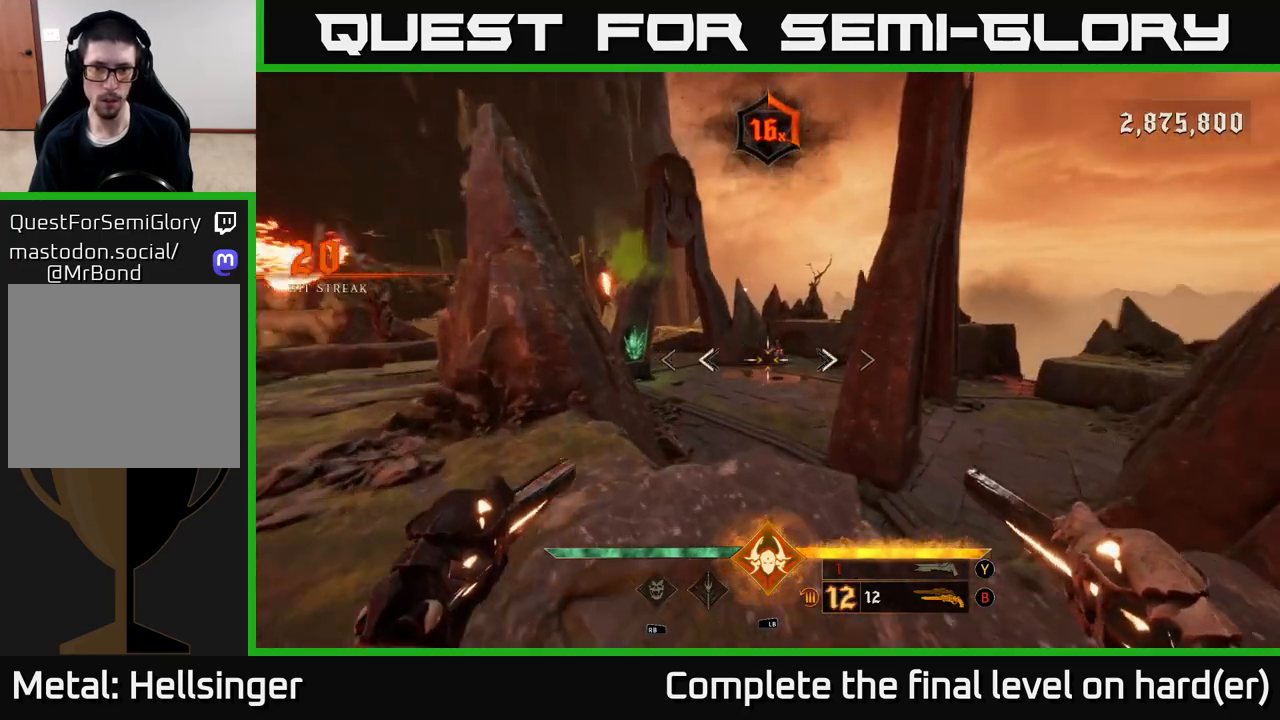
{"buttons": [], "left_stick": "up", "right_stick": "center", "events": [[83, "R2", "down"], [83, "right_stick", "center"], [150, "R2", "up"], [217, "left_stick", "up"]]}
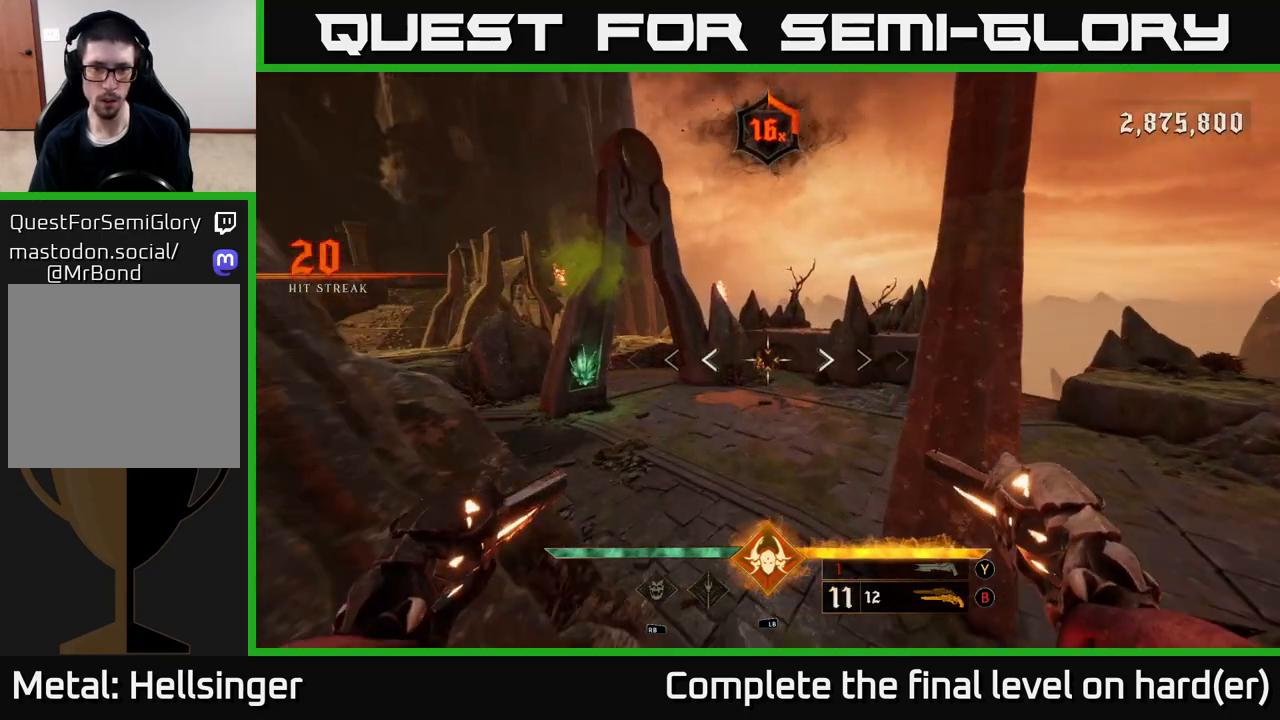
{"buttons": ["R2"], "left_stick": "up", "right_stick": "up", "events": [[67, "R2", "down"], [100, "left_stick", "up-right"], [133, "R2", "up"], [267, "left_stick", "up"], [433, "right_stick", "up"], [500, "R2", "down"]]}
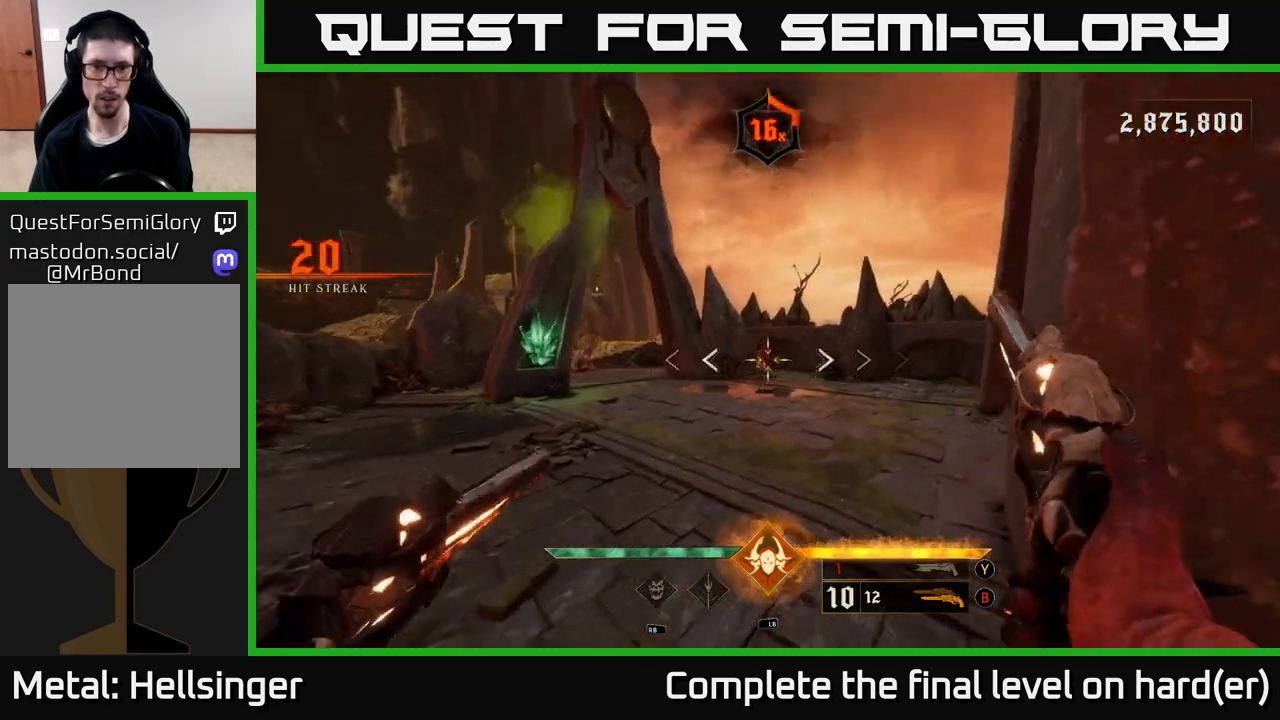
{"buttons": ["R2"], "left_stick": "up", "right_stick": "center", "events": [[67, "R2", "up"], [67, "right_stick", "center"], [450, "R2", "down"]]}
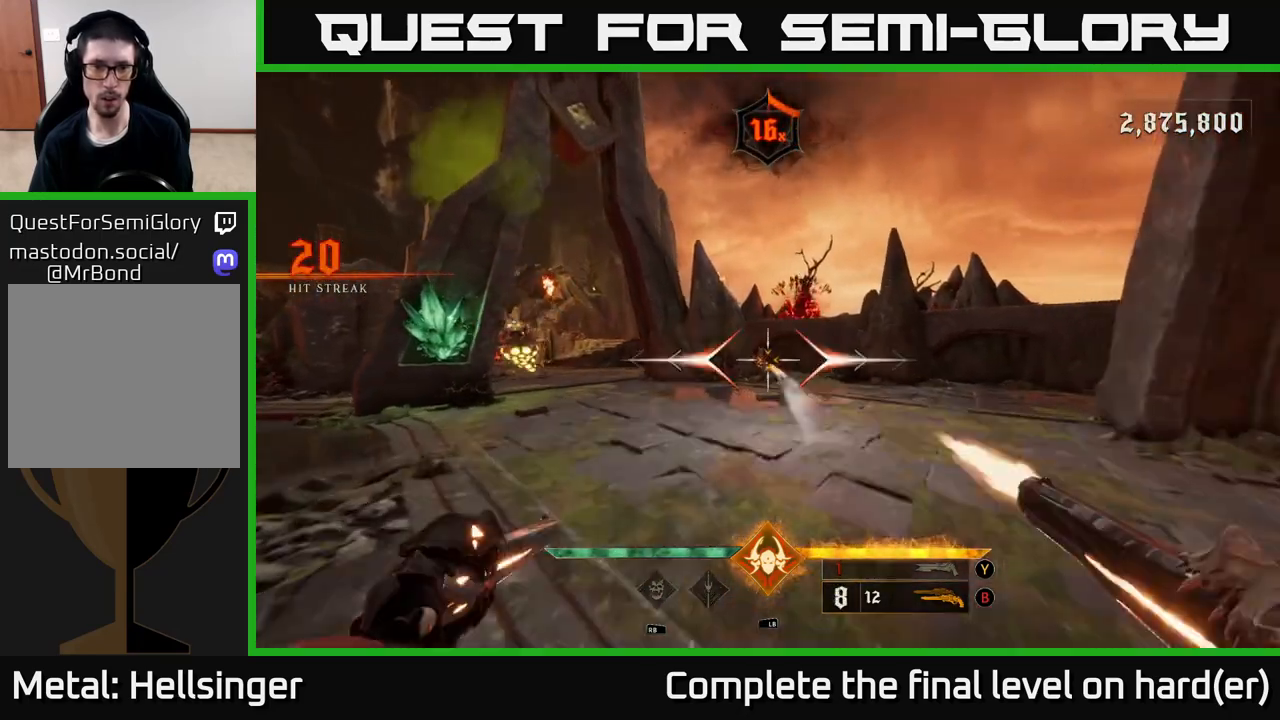
{"buttons": ["R2"], "left_stick": "up-right", "right_stick": "center", "events": [[33, "R2", "up"], [417, "R2", "down"], [467, "left_stick", "up-right"]]}
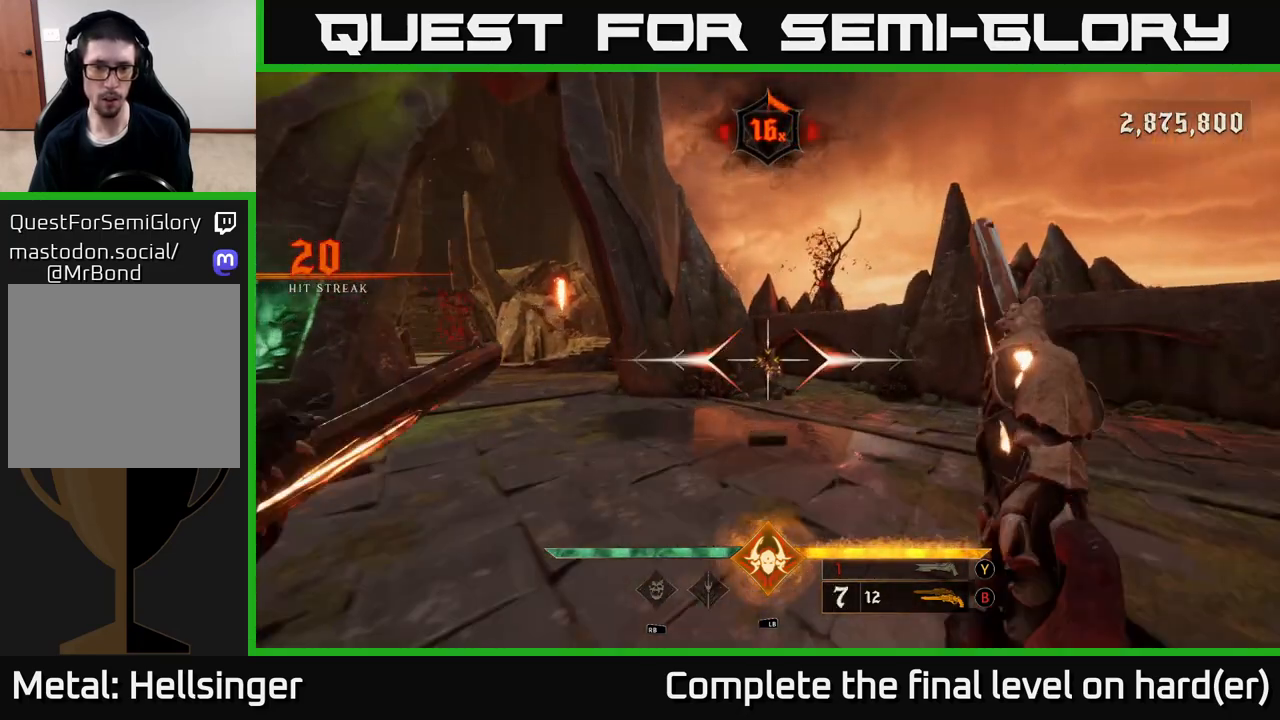
{"buttons": ["R2"], "left_stick": "up-right", "right_stick": "center", "events": [[17, "R2", "up"], [200, "right_stick", "left"], [317, "right_stick", "center"], [467, "R2", "down"]]}
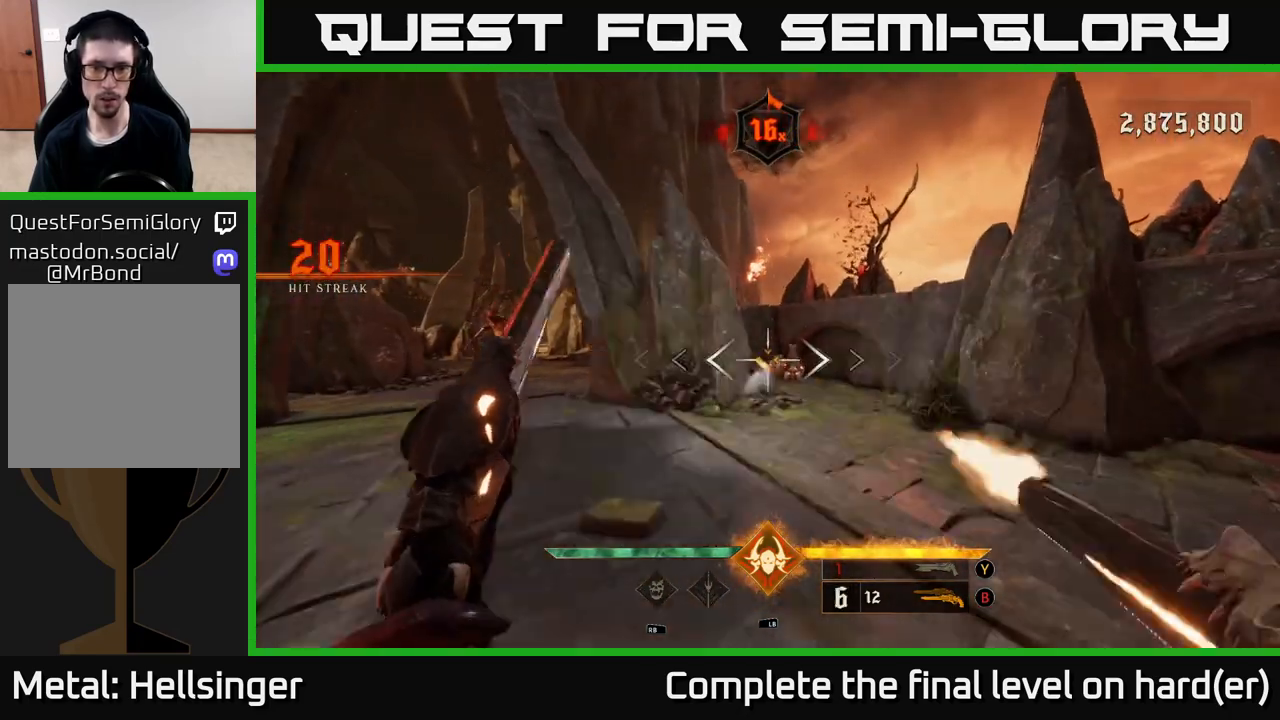
{"buttons": [], "left_stick": "up-right", "right_stick": "center", "events": [[50, "R2", "up"], [200, "left_stick", "up"], [400, "R2", "down"], [417, "left_stick", "up-right"], [467, "R2", "up"]]}